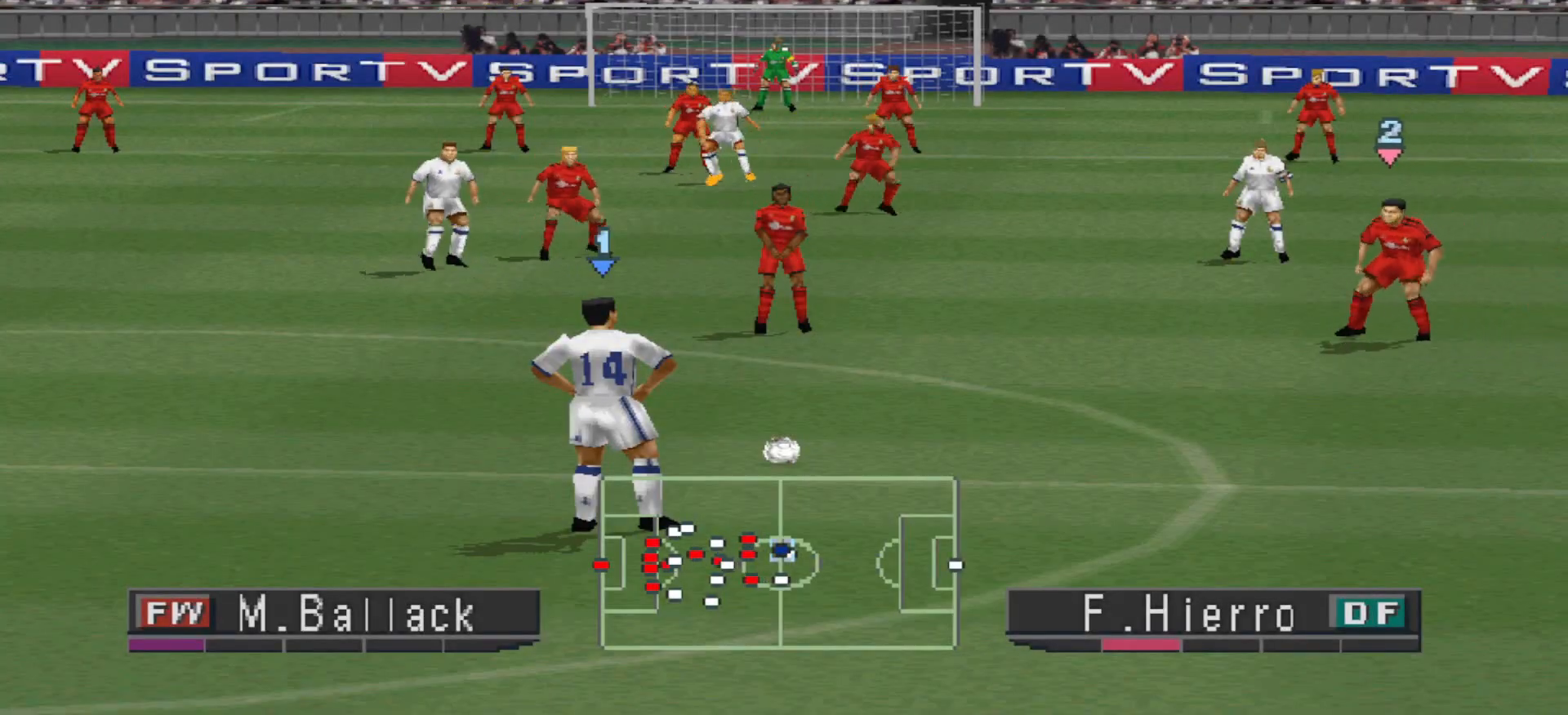
Gameplay with a controller (PlayStation layout); each line is a JSON object with the inputs held at the frame after it. "events" lists button and stick changes between this image and that frame as [ms after this image, input, new state], when the widget could be followed in between. Not read: left_stick right_stick.
{"buttons": ["DPAD_LEFT"], "events": [[400, "DPAD_LEFT", "down"]]}
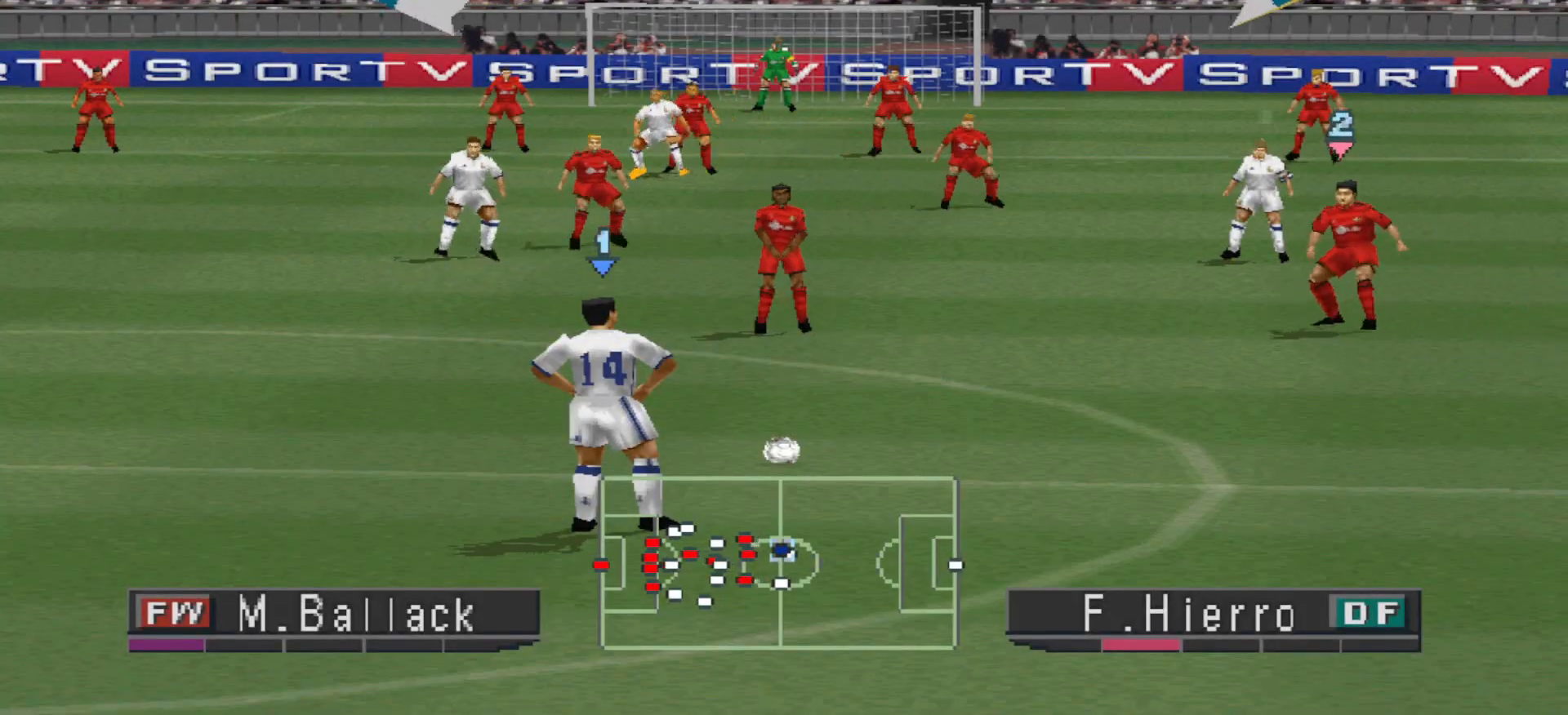
{"buttons": ["DPAD_LEFT"], "events": []}
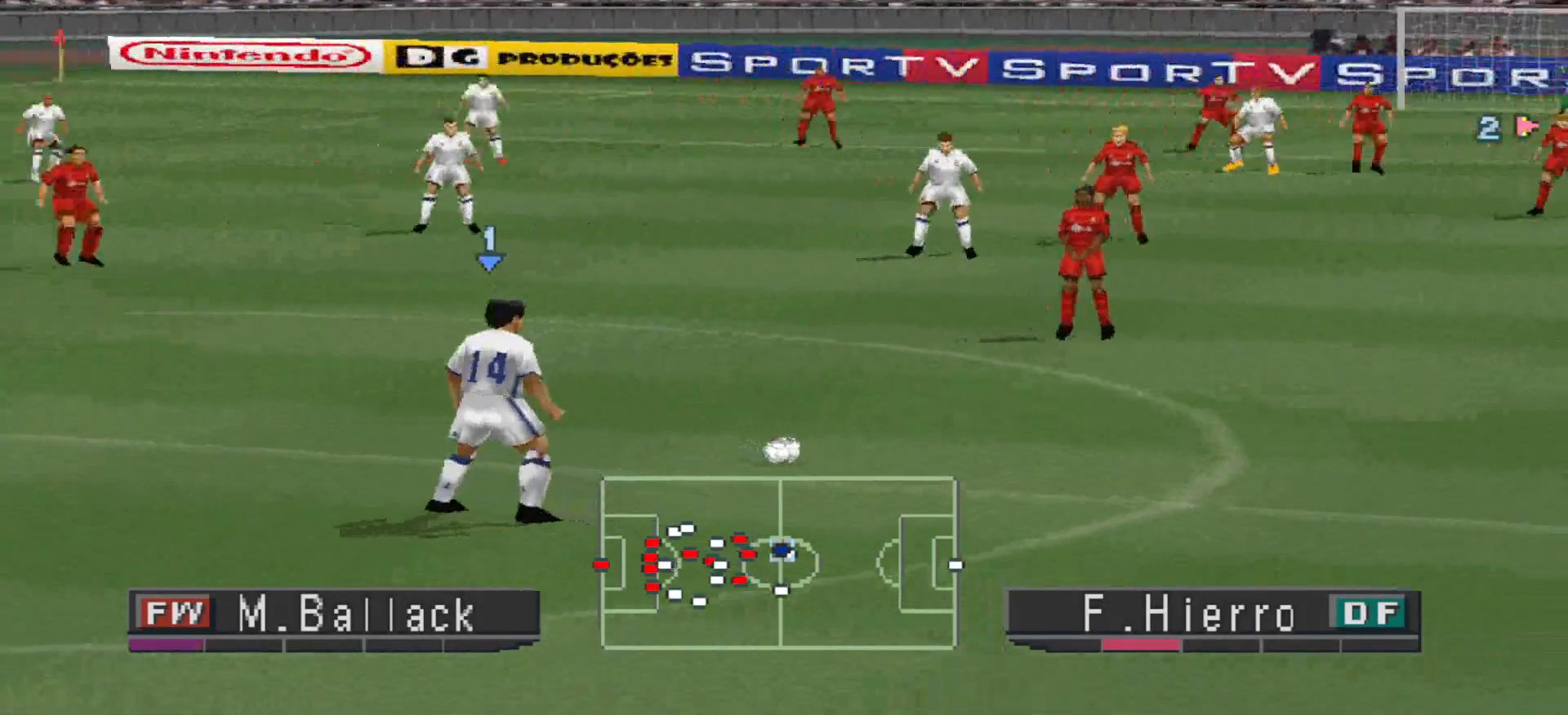
{"buttons": [], "events": [[100, "DPAD_LEFT", "up"]]}
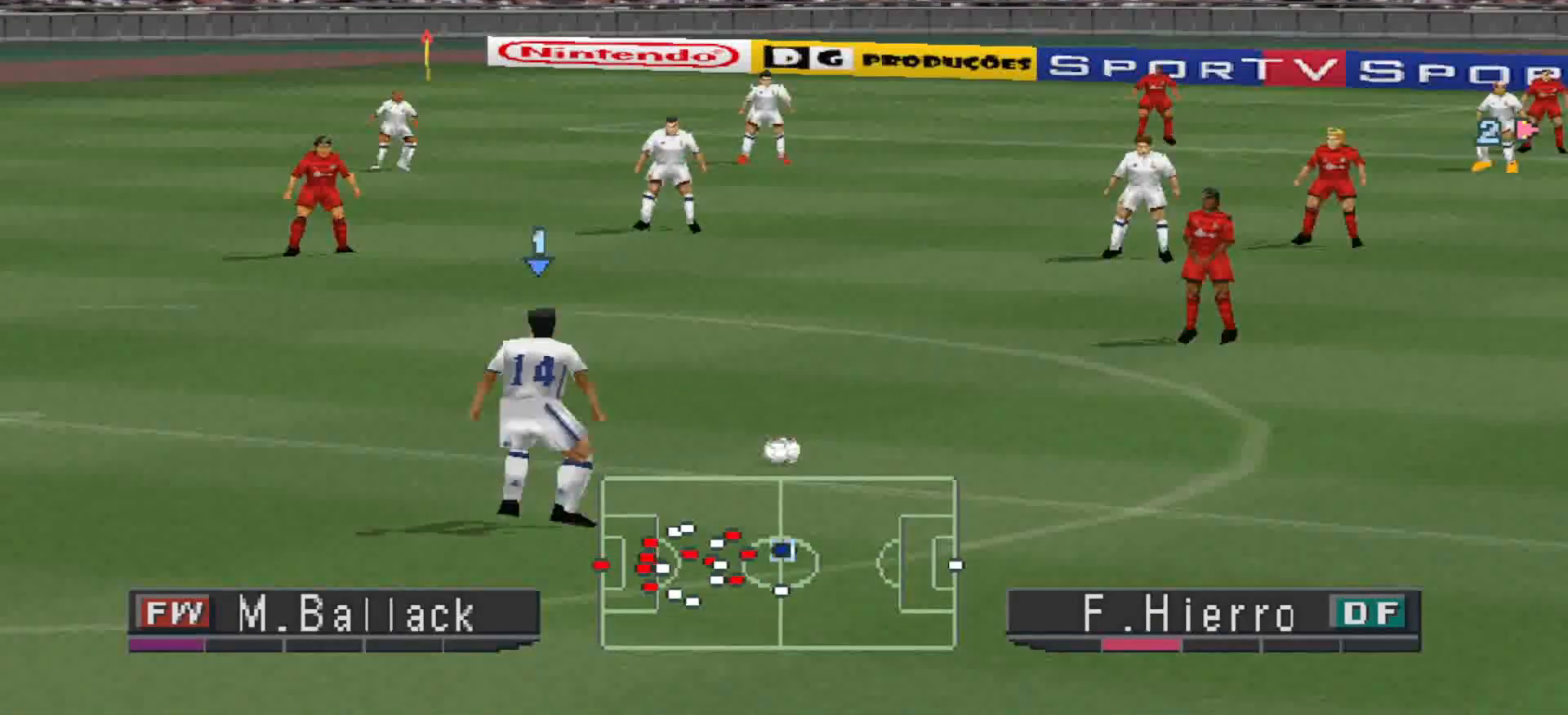
{"buttons": [], "events": [[233, "DPAD_LEFT", "down"], [367, "DPAD_LEFT", "up"]]}
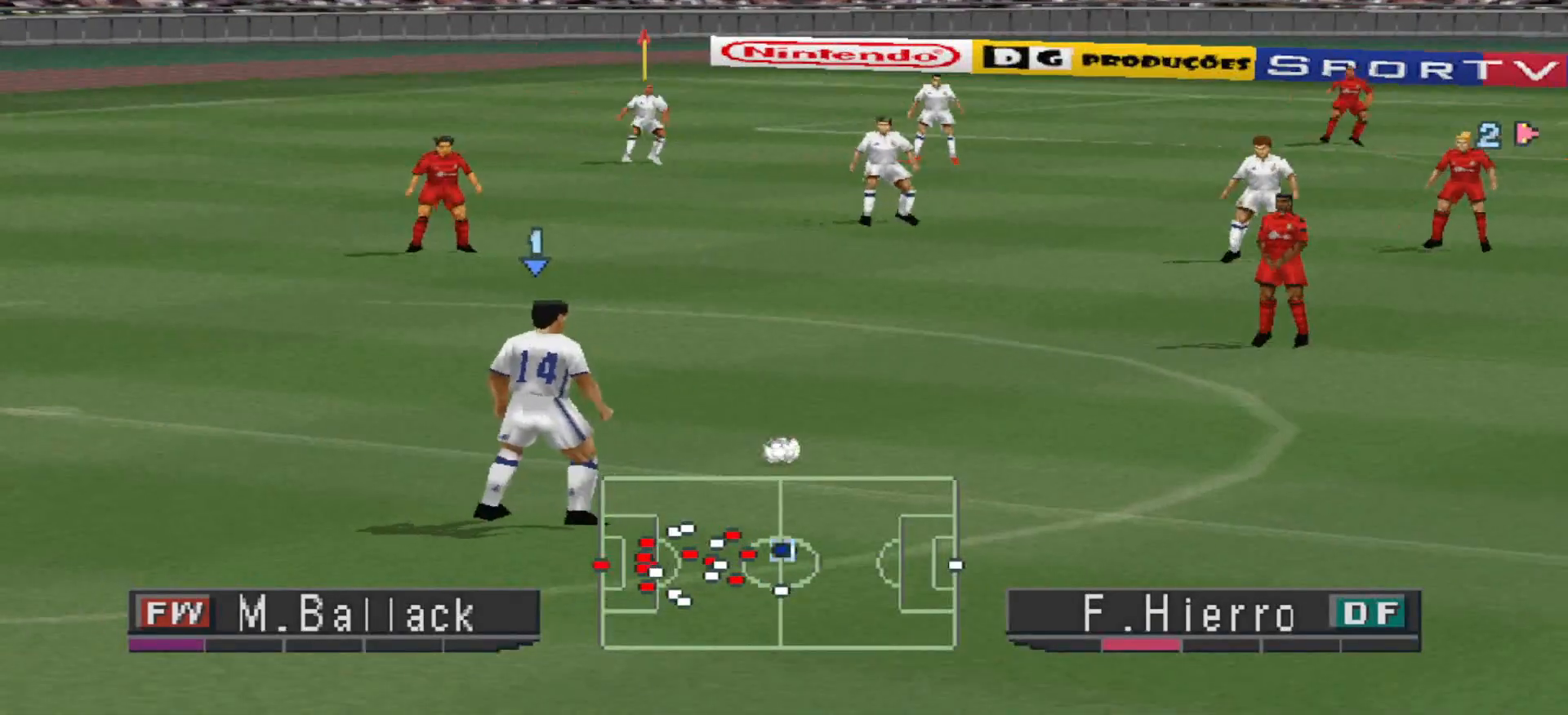
{"buttons": ["DPAD_UP"], "events": [[200, "DPAD_UP", "down"], [333, "CIRCLE", "down"], [500, "CIRCLE", "up"]]}
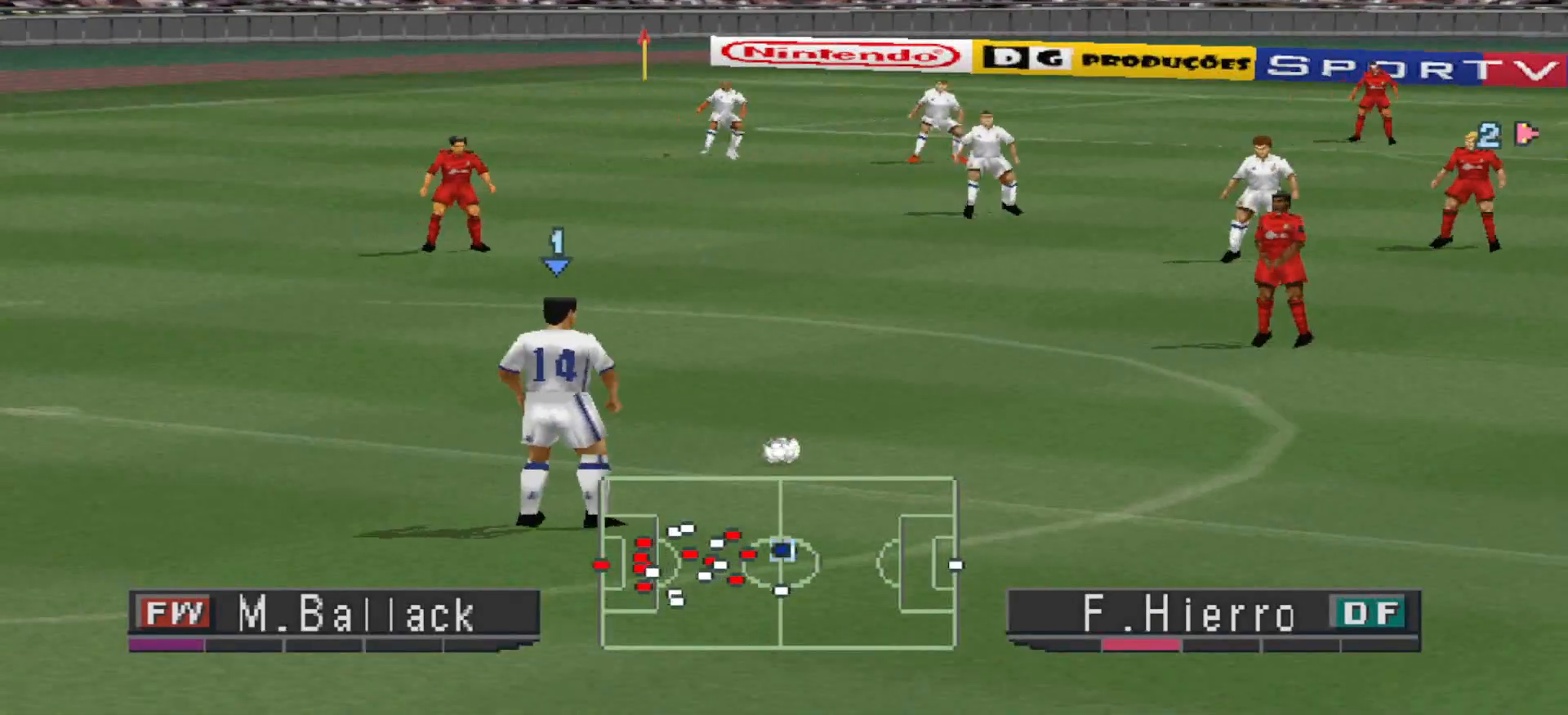
{"buttons": ["DPAD_UP"], "events": []}
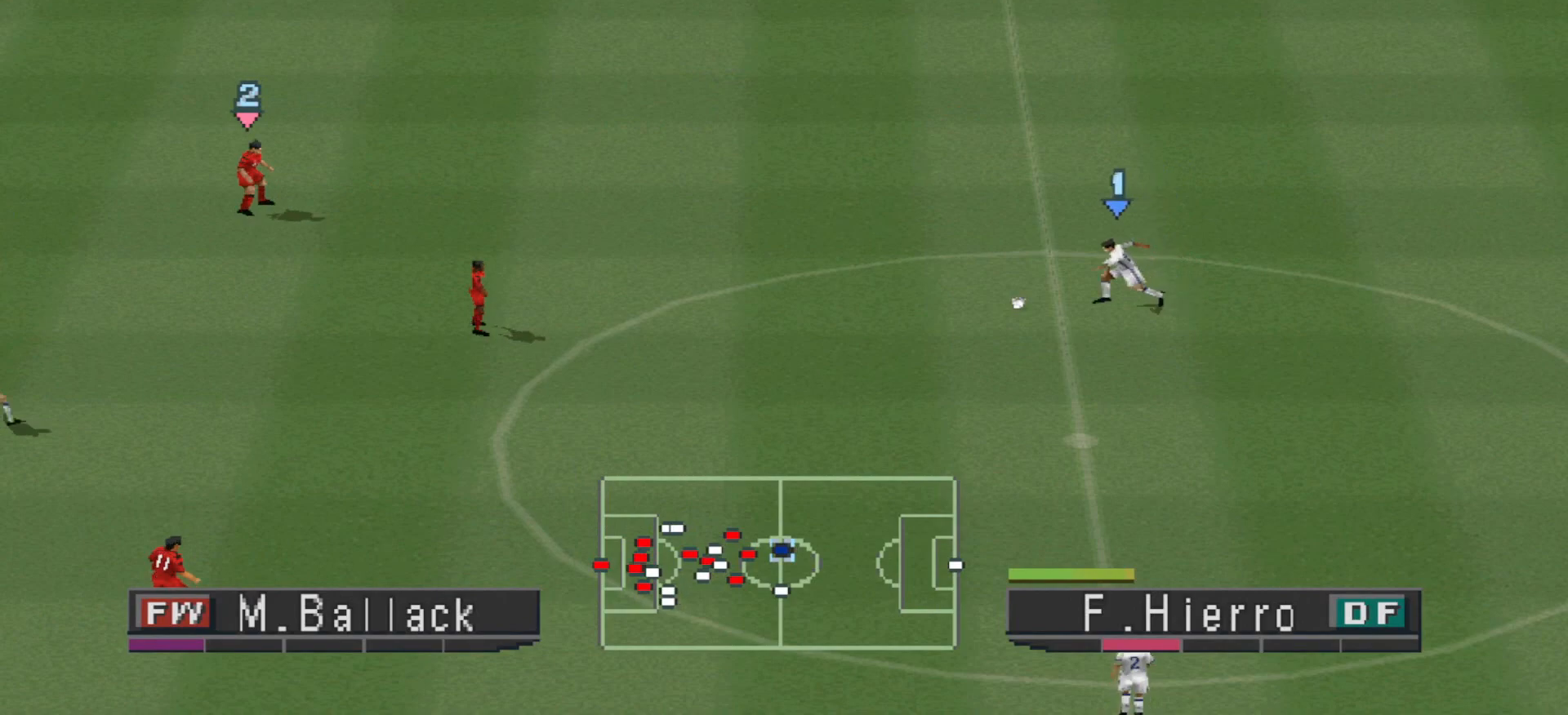
{"buttons": [], "events": [[133, "DPAD_UP", "up"]]}
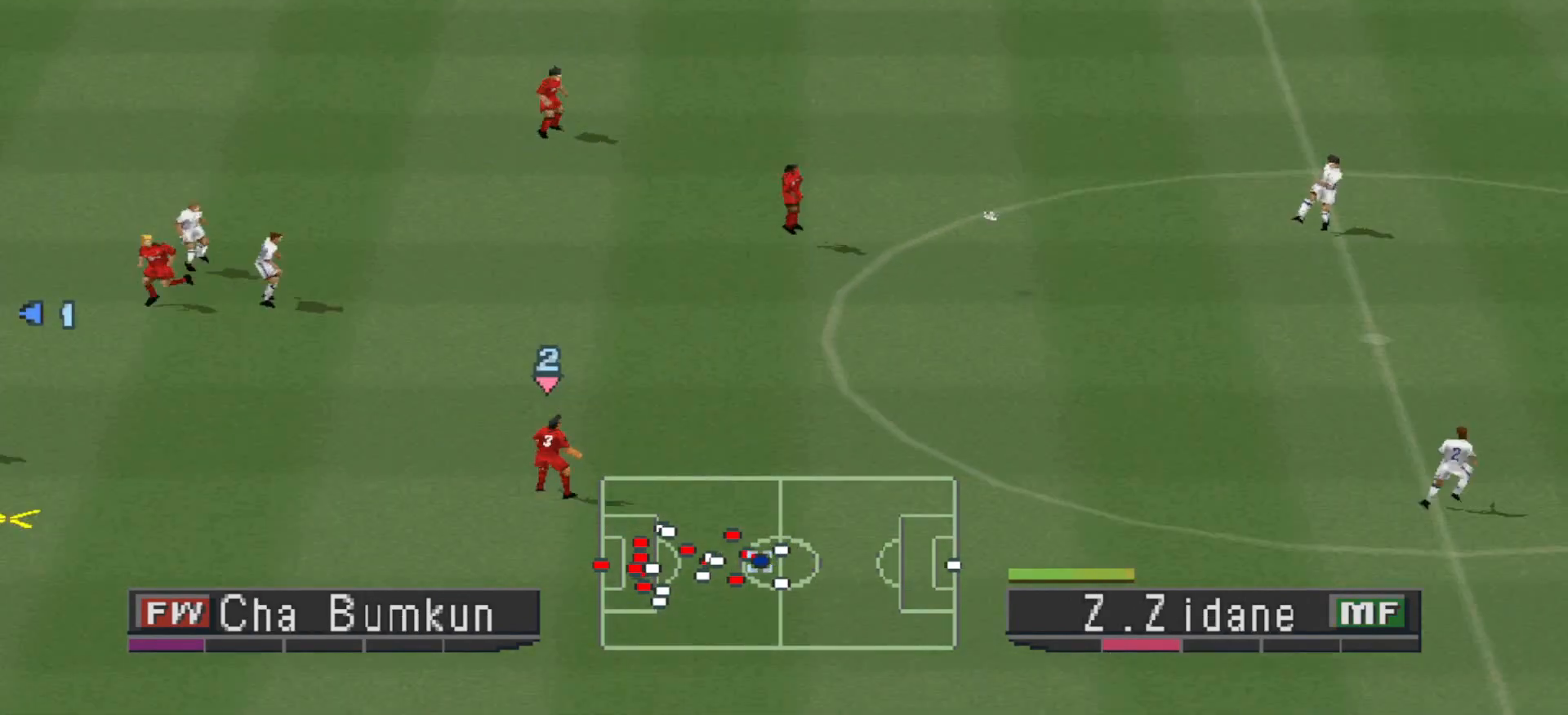
{"buttons": ["R1", "DPAD_DOWN", "DPAD_LEFT"], "events": [[167, "DPAD_DOWN", "down"], [200, "R1", "down"], [500, "DPAD_LEFT", "down"]]}
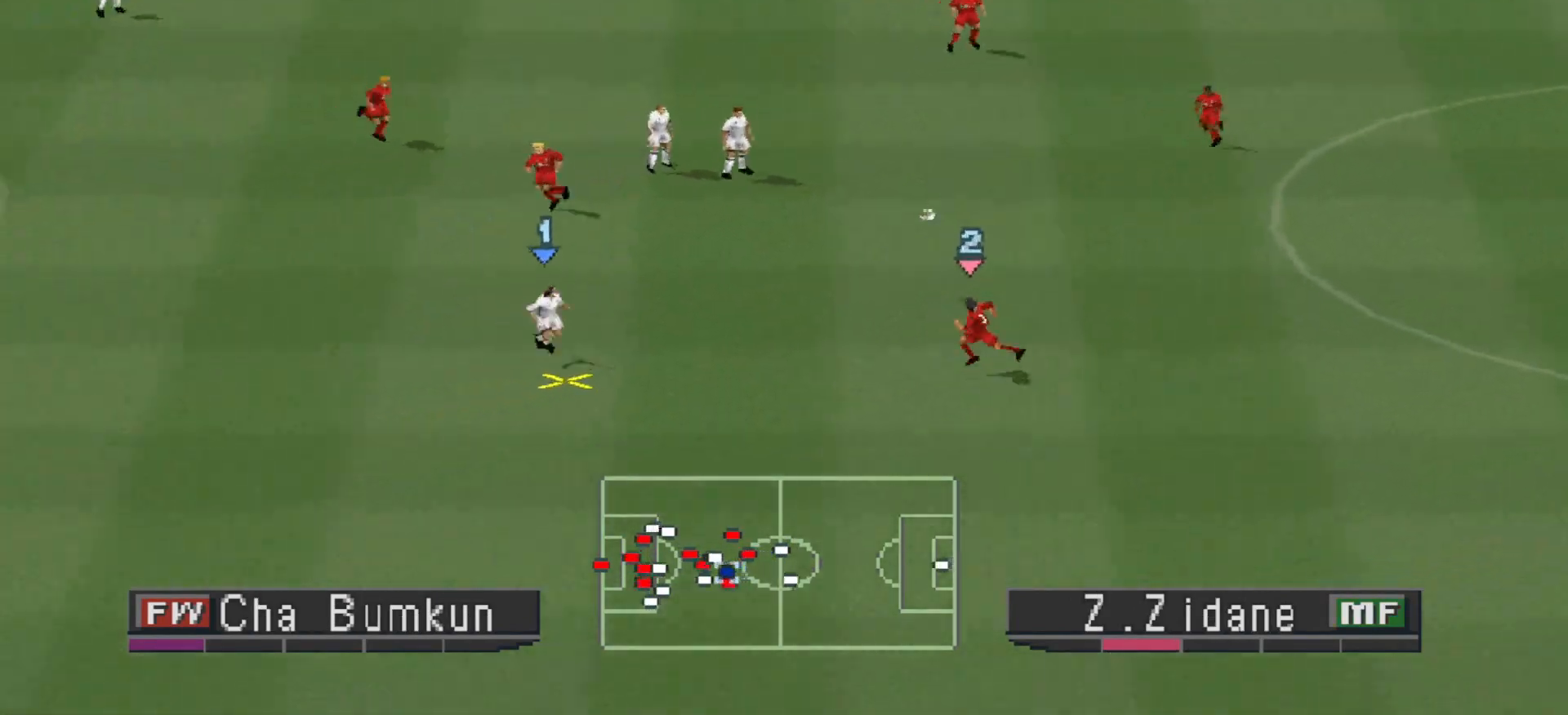
{"buttons": ["DPAD_LEFT"], "events": [[67, "R1", "up"], [233, "DPAD_DOWN", "up"]]}
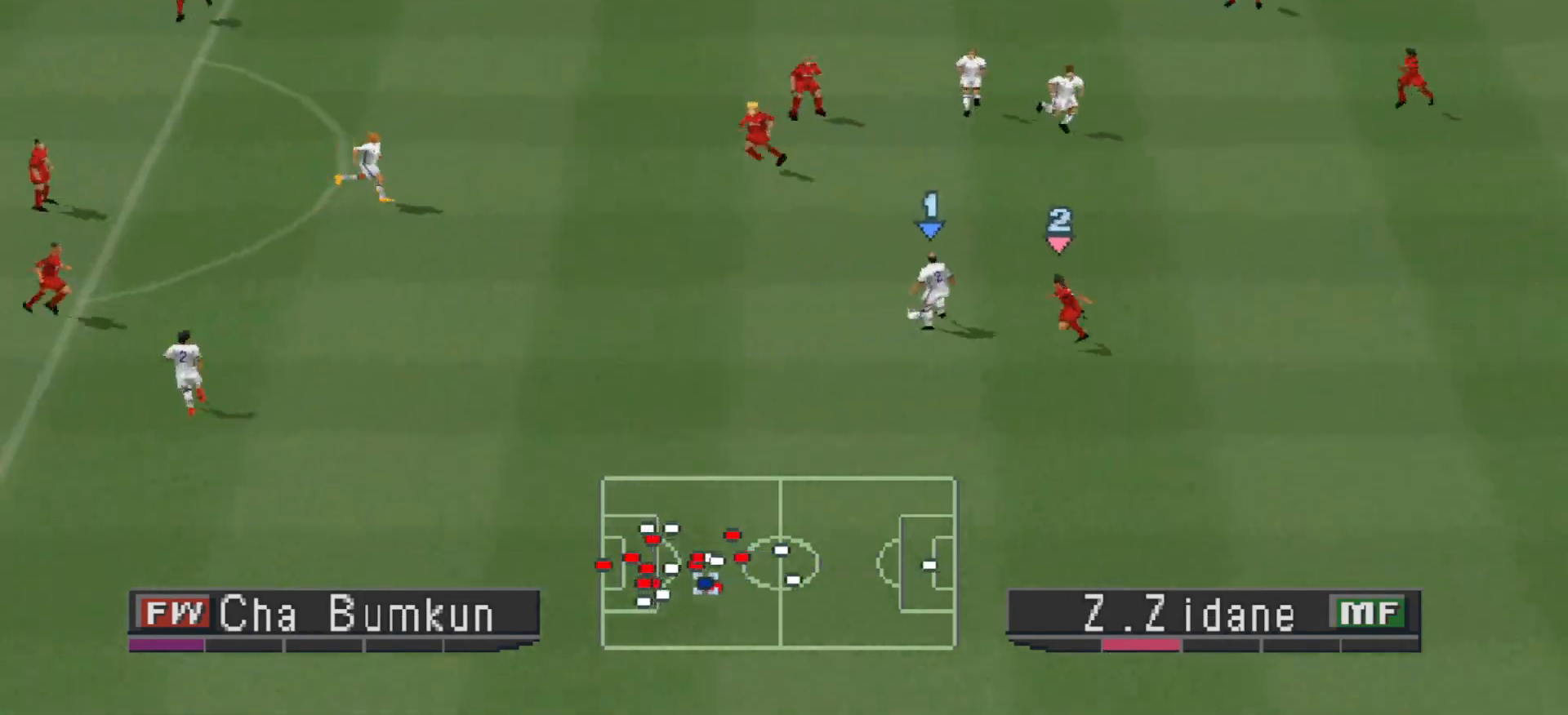
{"buttons": ["DPAD_LEFT"], "events": []}
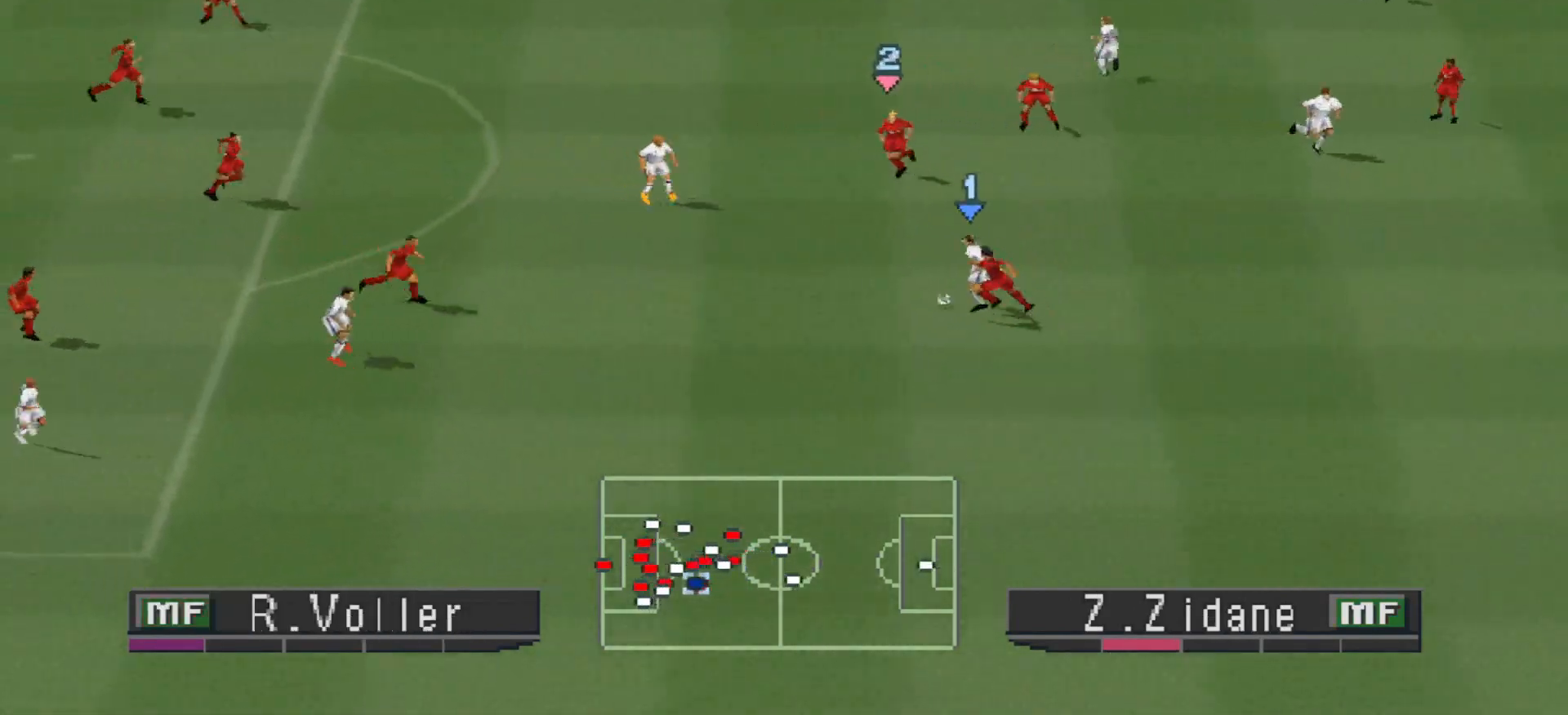
{"buttons": ["DPAD_DOWN"], "events": [[33, "TRIANGLE", "down"], [67, "DPAD_DOWN", "down"], [167, "DPAD_DOWN", "up"], [267, "TRIANGLE", "up"], [400, "DPAD_DOWN", "down"], [500, "DPAD_LEFT", "up"]]}
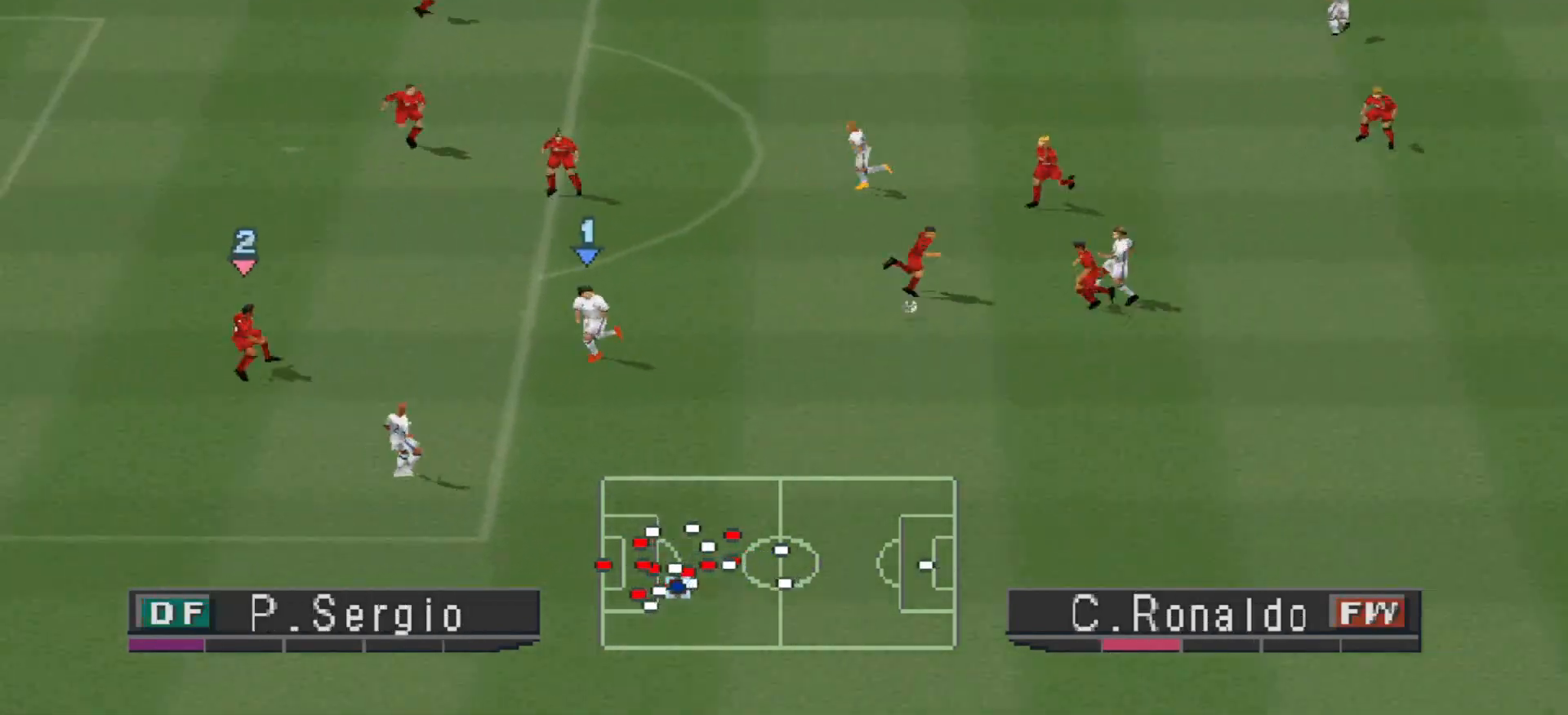
{"buttons": ["DPAD_RIGHT"], "events": [[133, "DPAD_RIGHT", "down"], [200, "DPAD_RIGHT", "up"], [233, "DPAD_RIGHT", "down"], [367, "DPAD_DOWN", "up"]]}
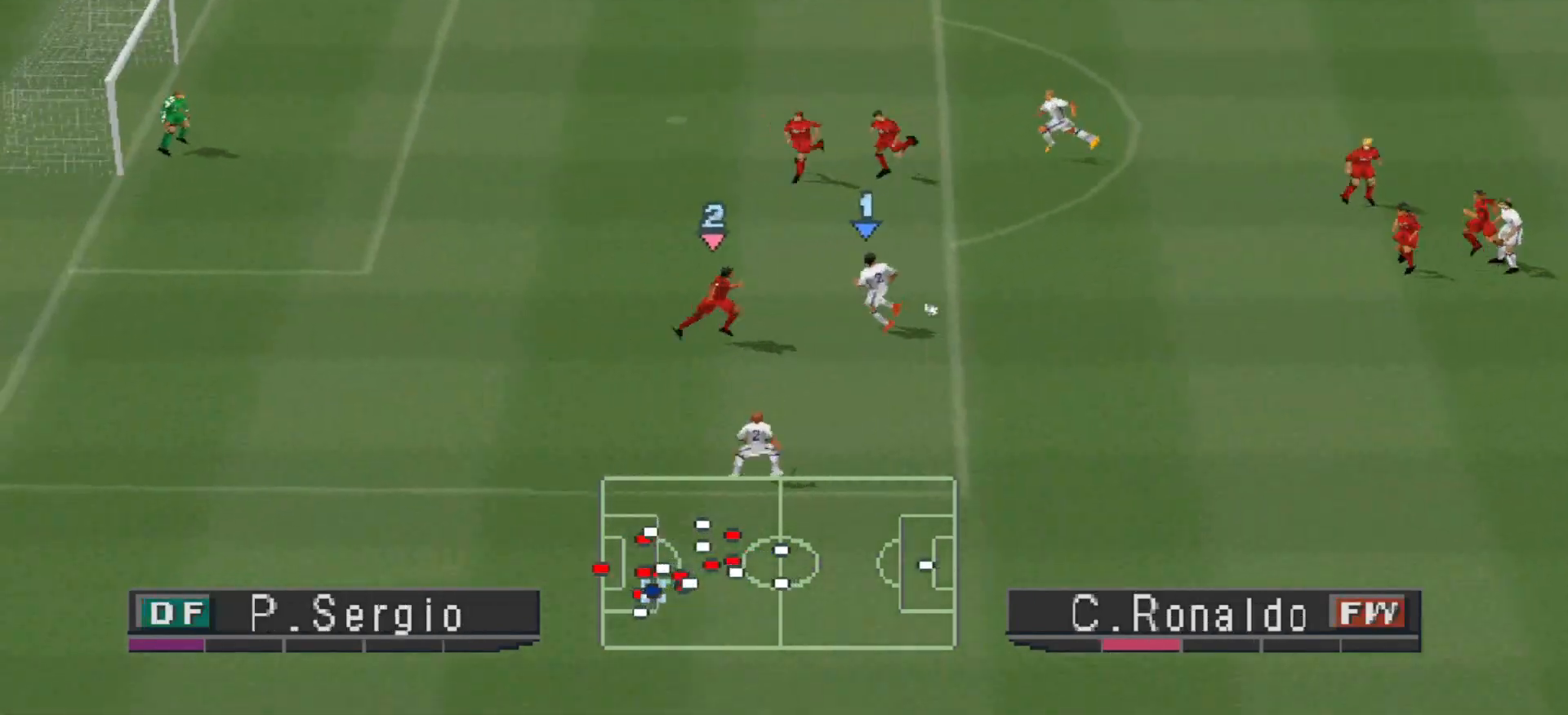
{"buttons": ["DPAD_DOWN", "DPAD_RIGHT"], "events": [[500, "DPAD_DOWN", "down"]]}
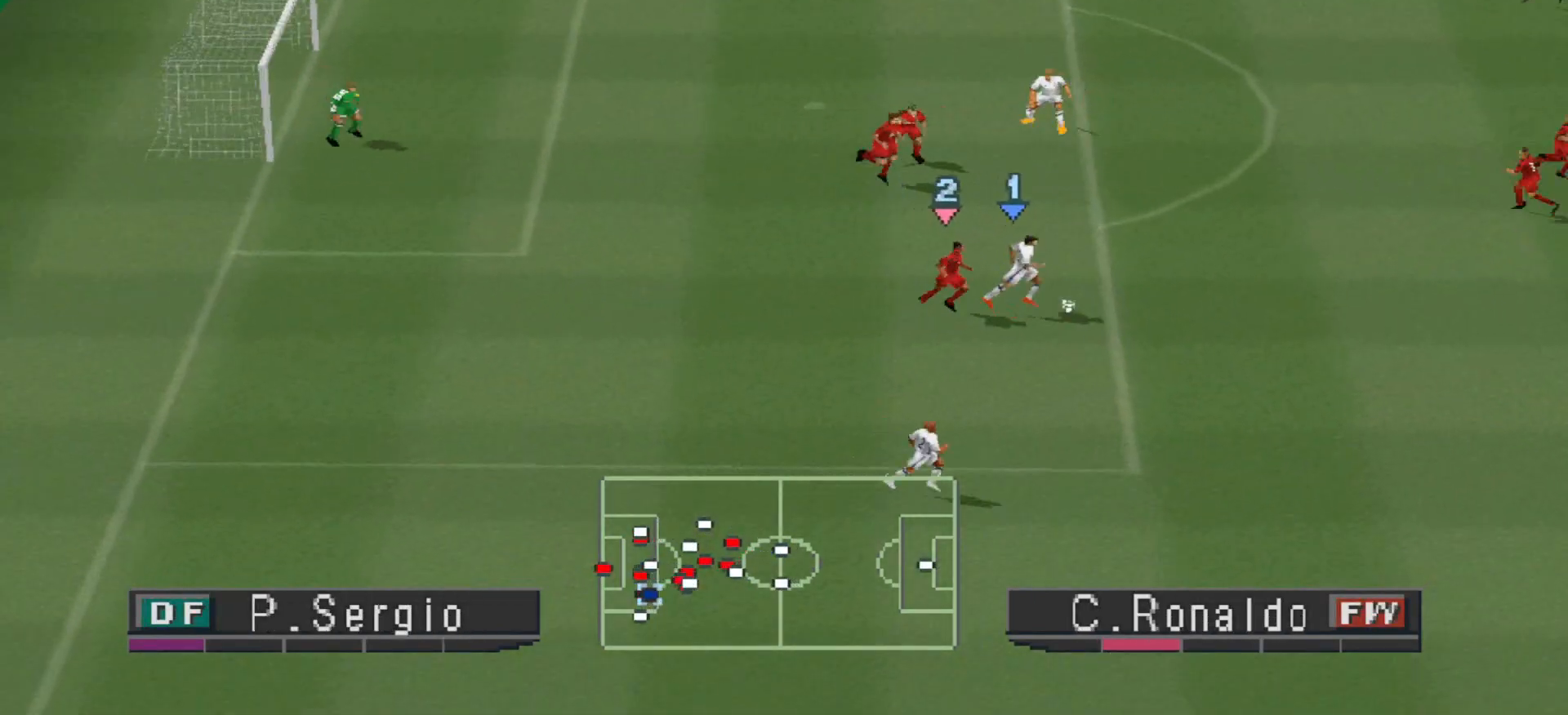
{"buttons": ["DPAD_DOWN"], "events": [[133, "DPAD_RIGHT", "up"]]}
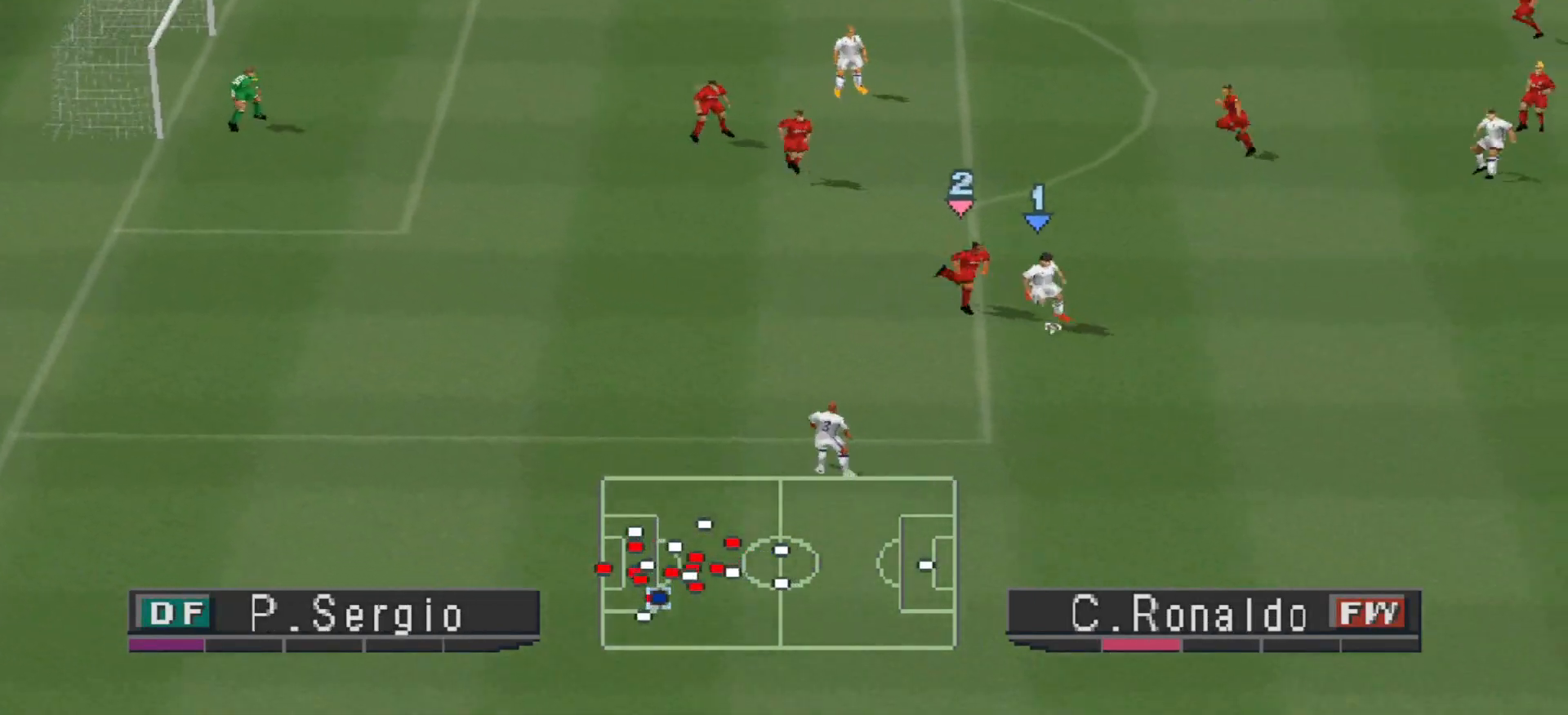
{"buttons": ["DPAD_DOWN"], "events": []}
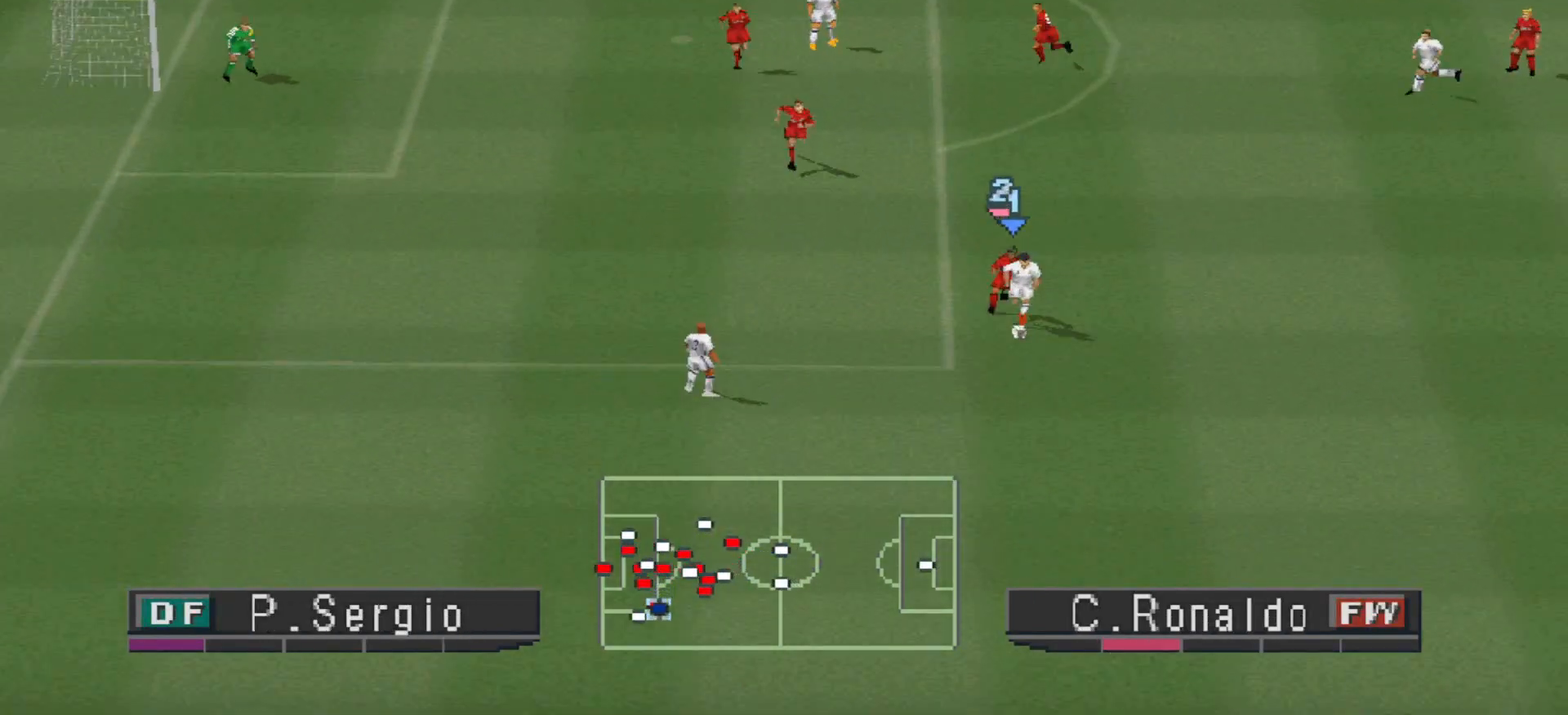
{"buttons": [], "events": [[367, "DPAD_DOWN", "up"]]}
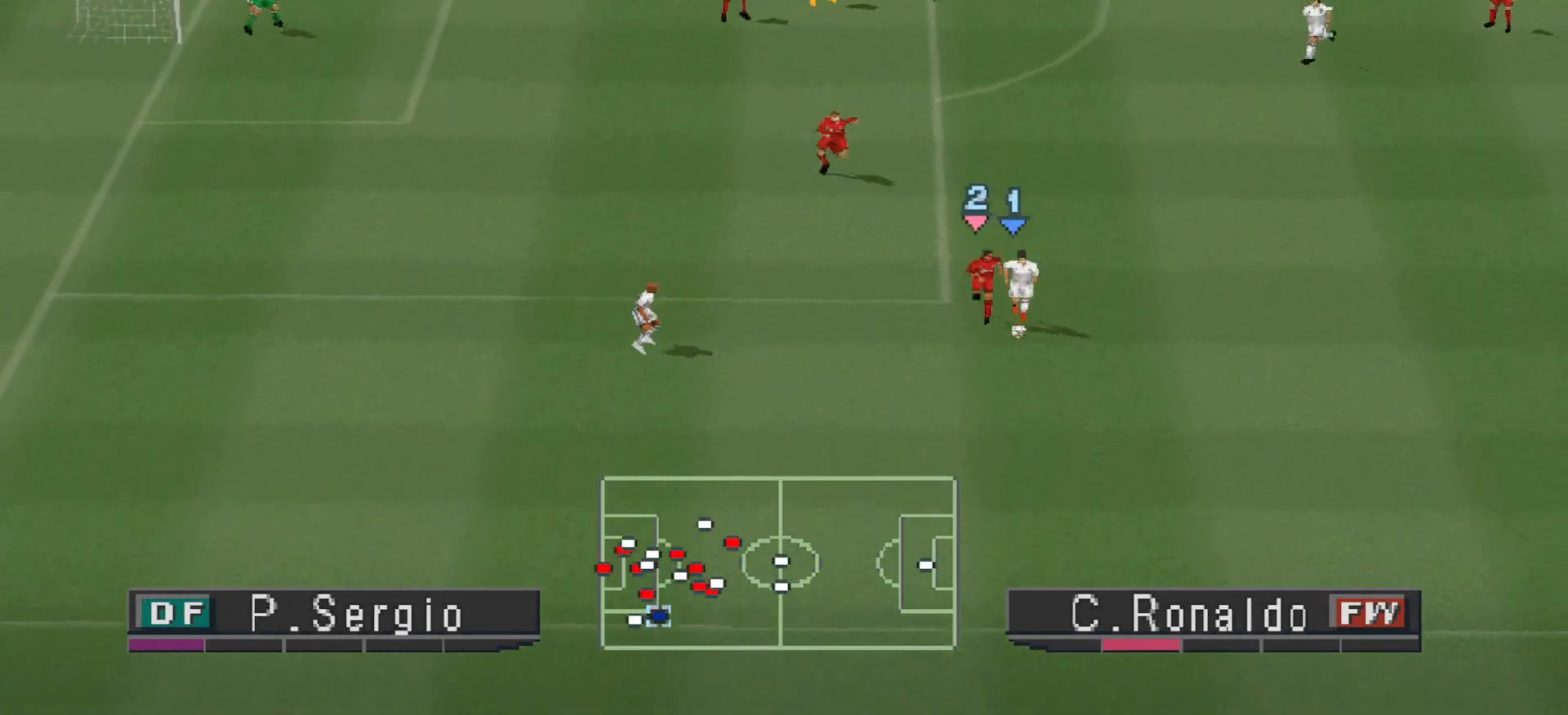
{"buttons": ["DPAD_RIGHT"], "events": [[67, "DPAD_RIGHT", "down"]]}
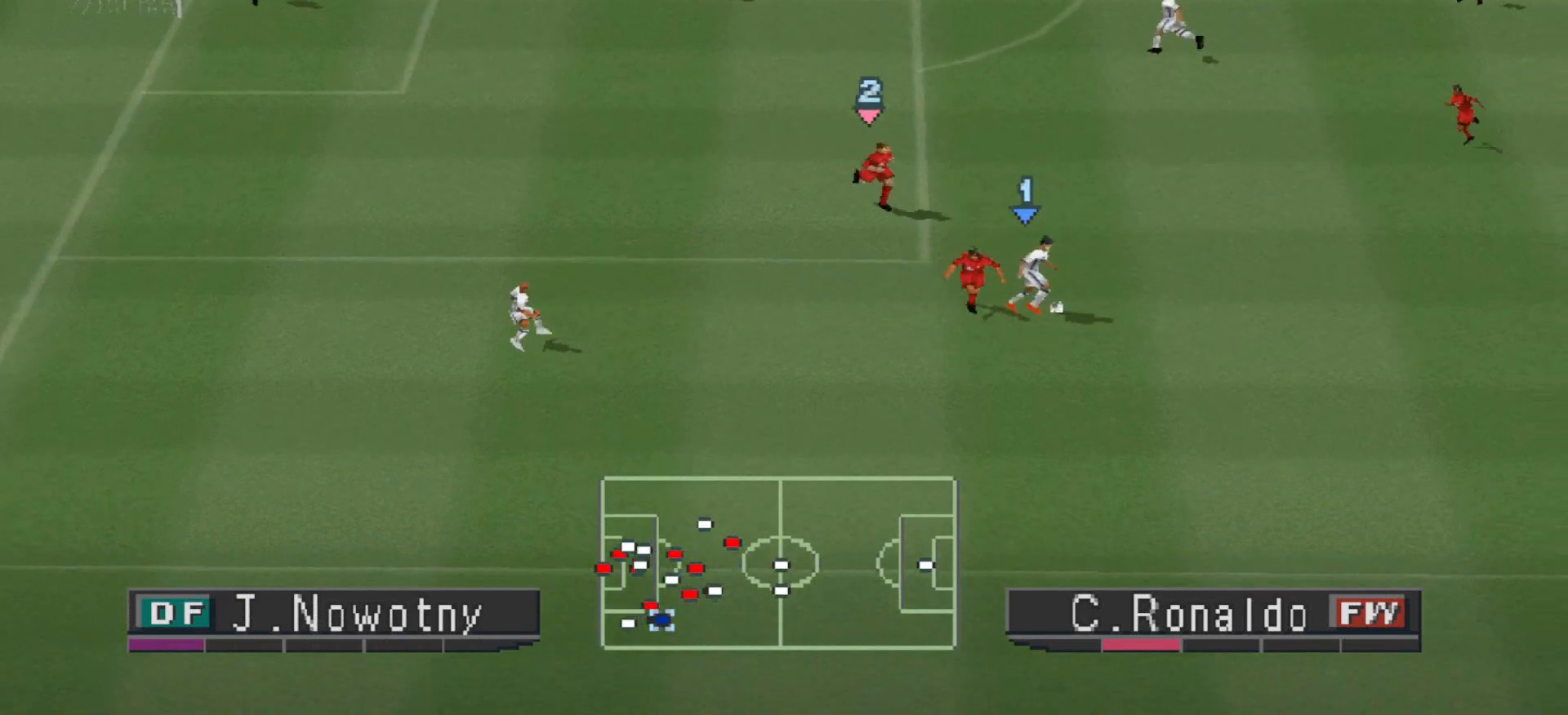
{"buttons": ["DPAD_RIGHT"], "events": [[167, "DPAD_UP", "down"], [500, "DPAD_UP", "up"]]}
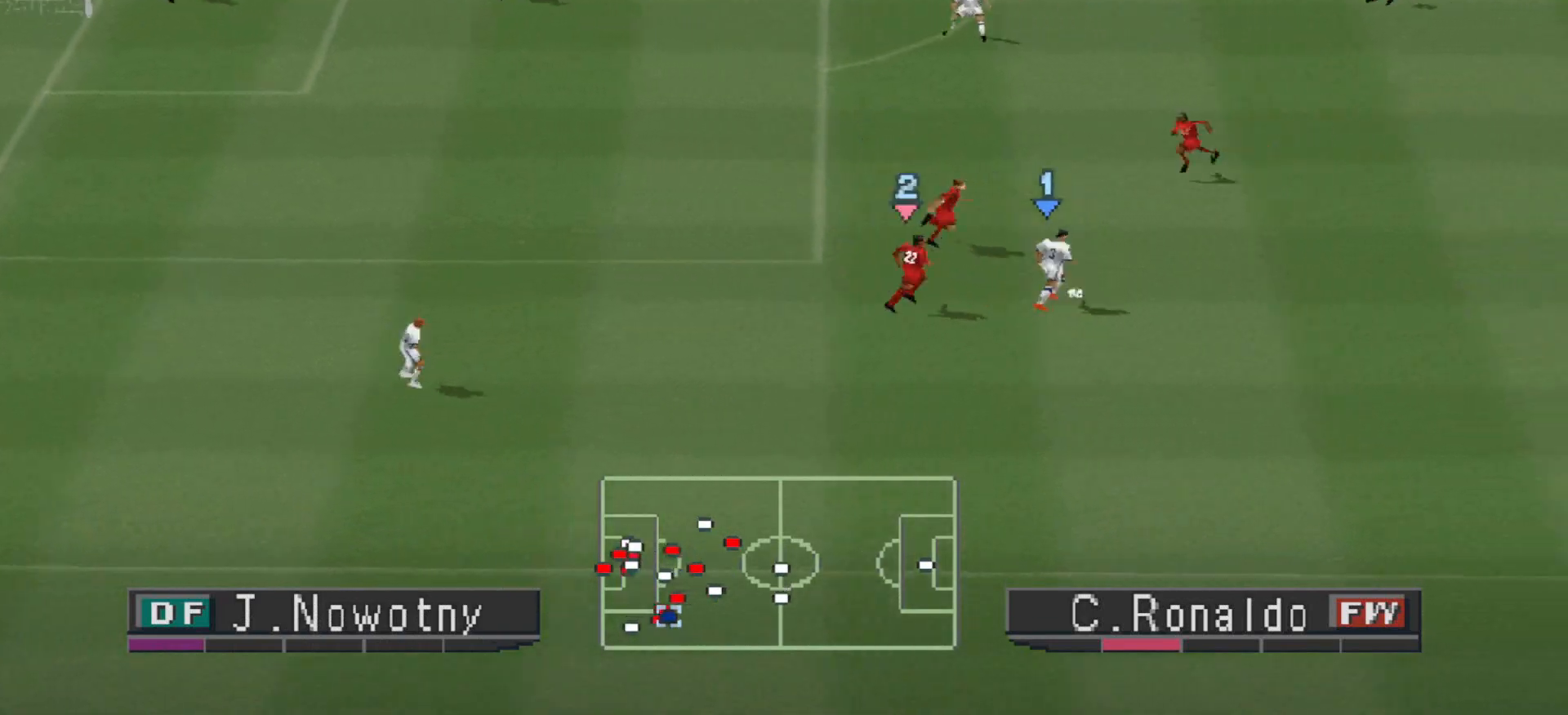
{"buttons": ["DPAD_DOWN", "DPAD_RIGHT"], "events": [[233, "DPAD_DOWN", "down"]]}
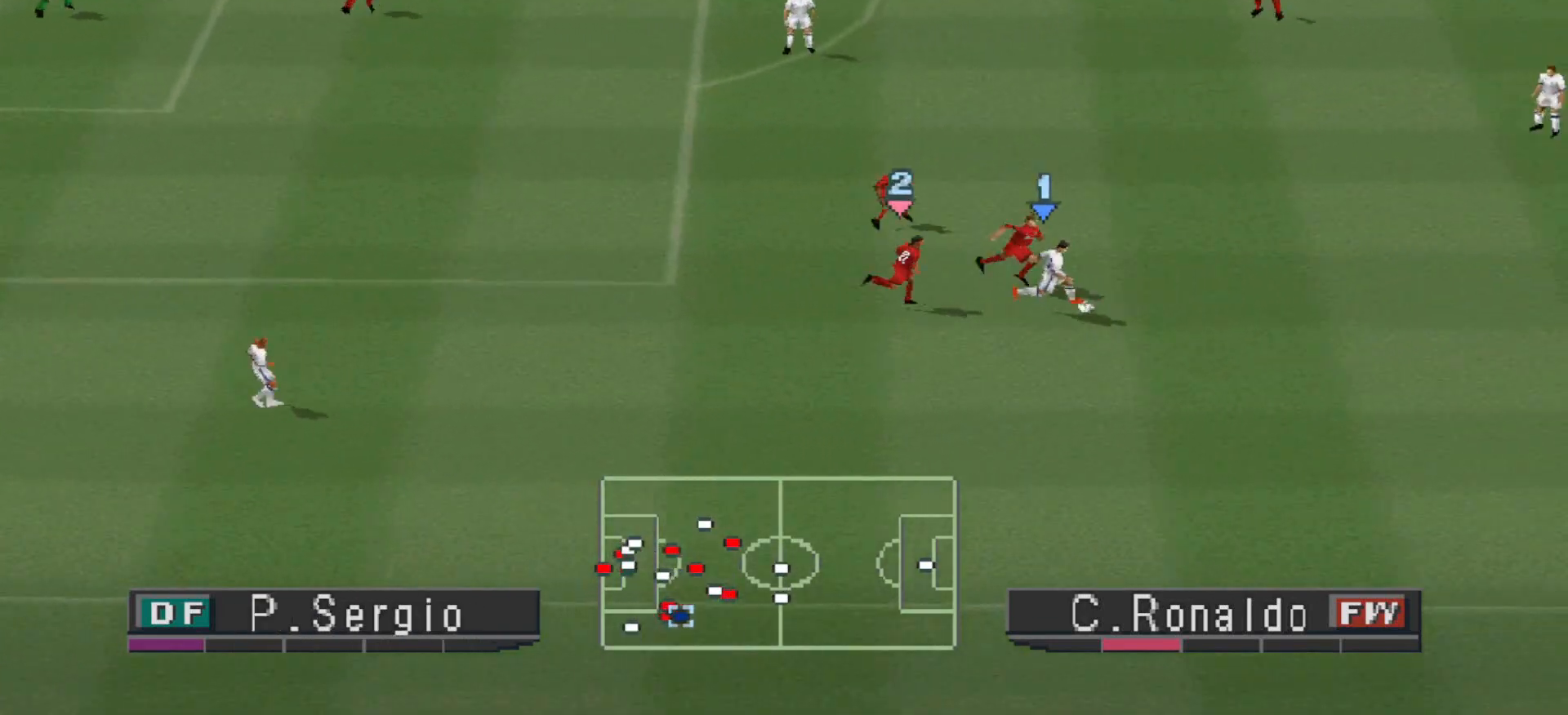
{"buttons": ["DPAD_DOWN"], "events": [[67, "DPAD_RIGHT", "up"]]}
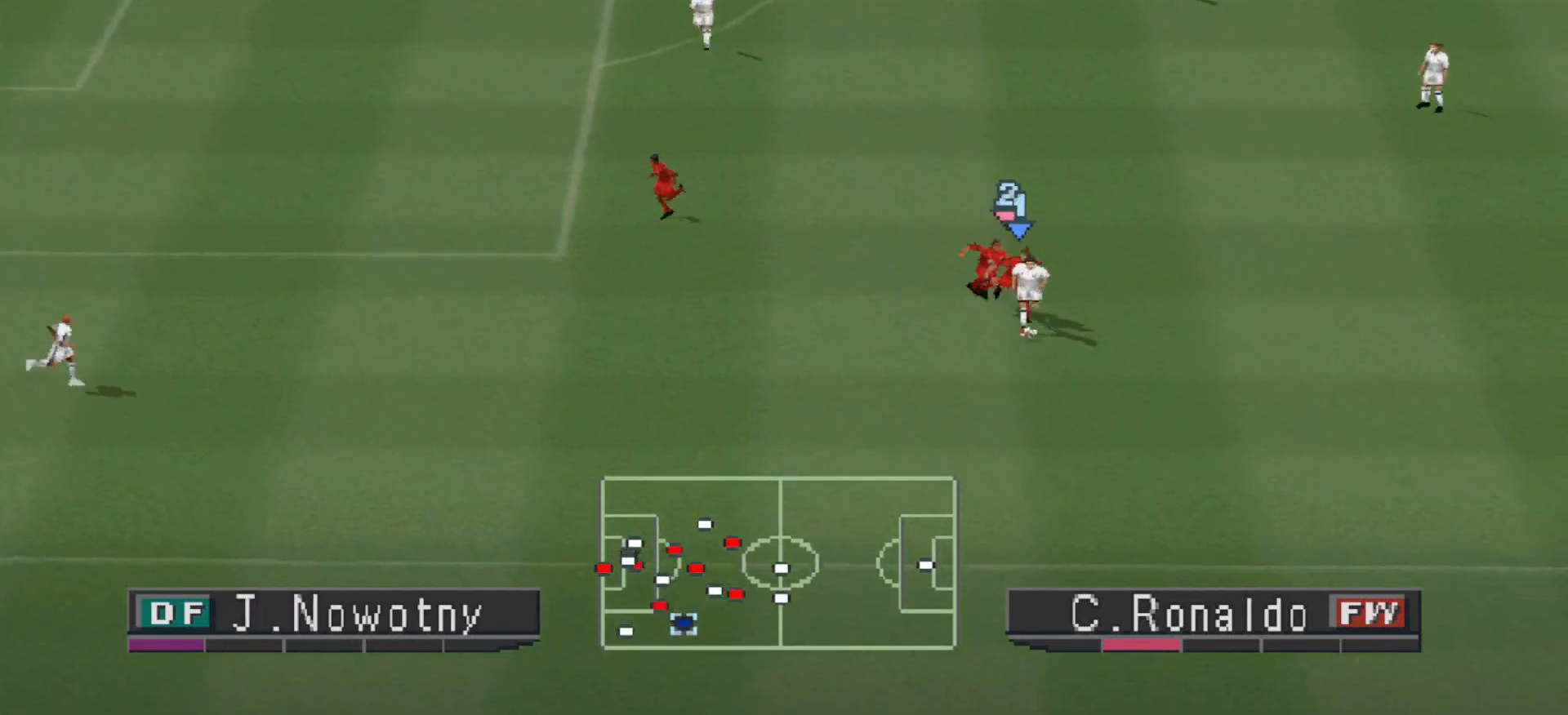
{"buttons": ["DPAD_DOWN"], "events": []}
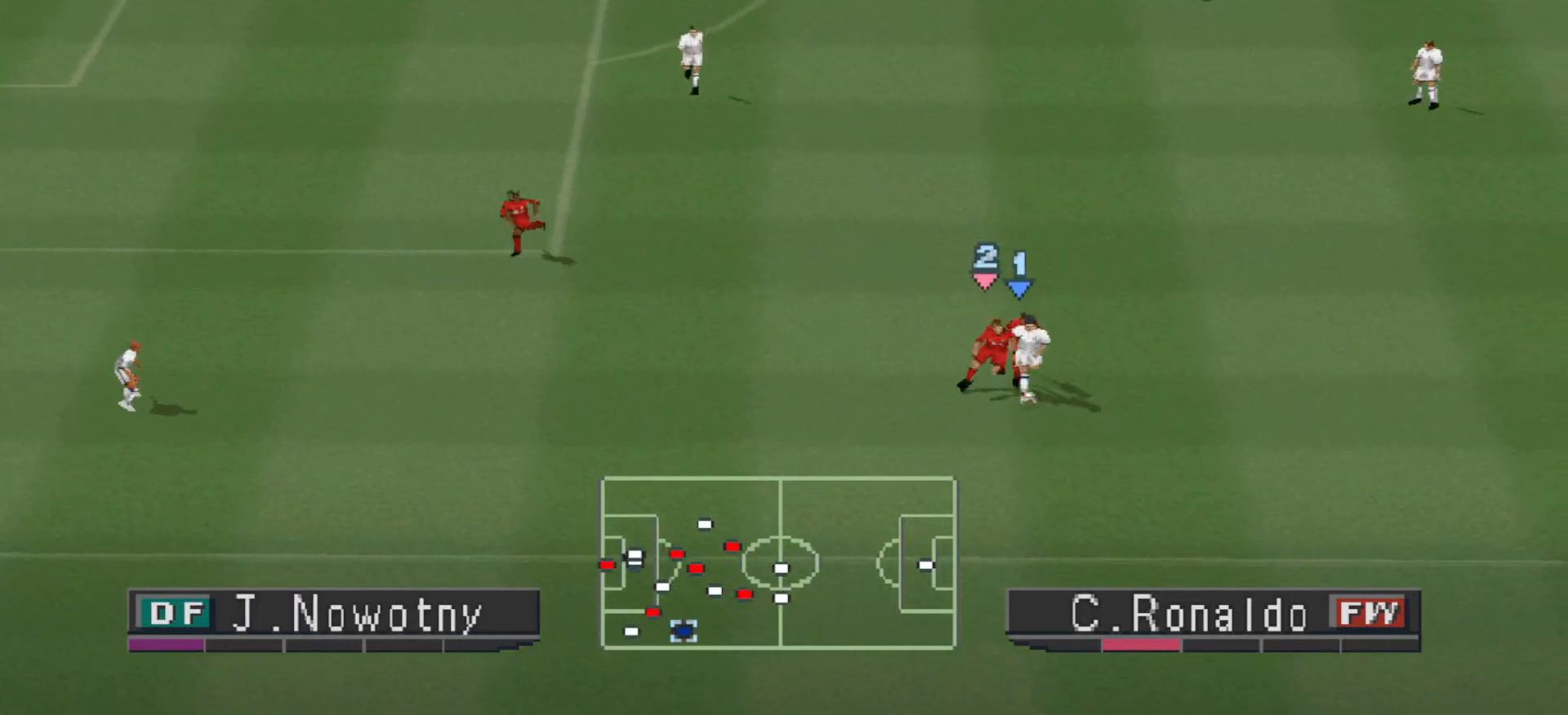
{"buttons": ["DPAD_DOWN", "DPAD_LEFT"], "events": [[33, "DPAD_LEFT", "down"], [167, "DPAD_LEFT", "up"], [300, "DPAD_LEFT", "down"]]}
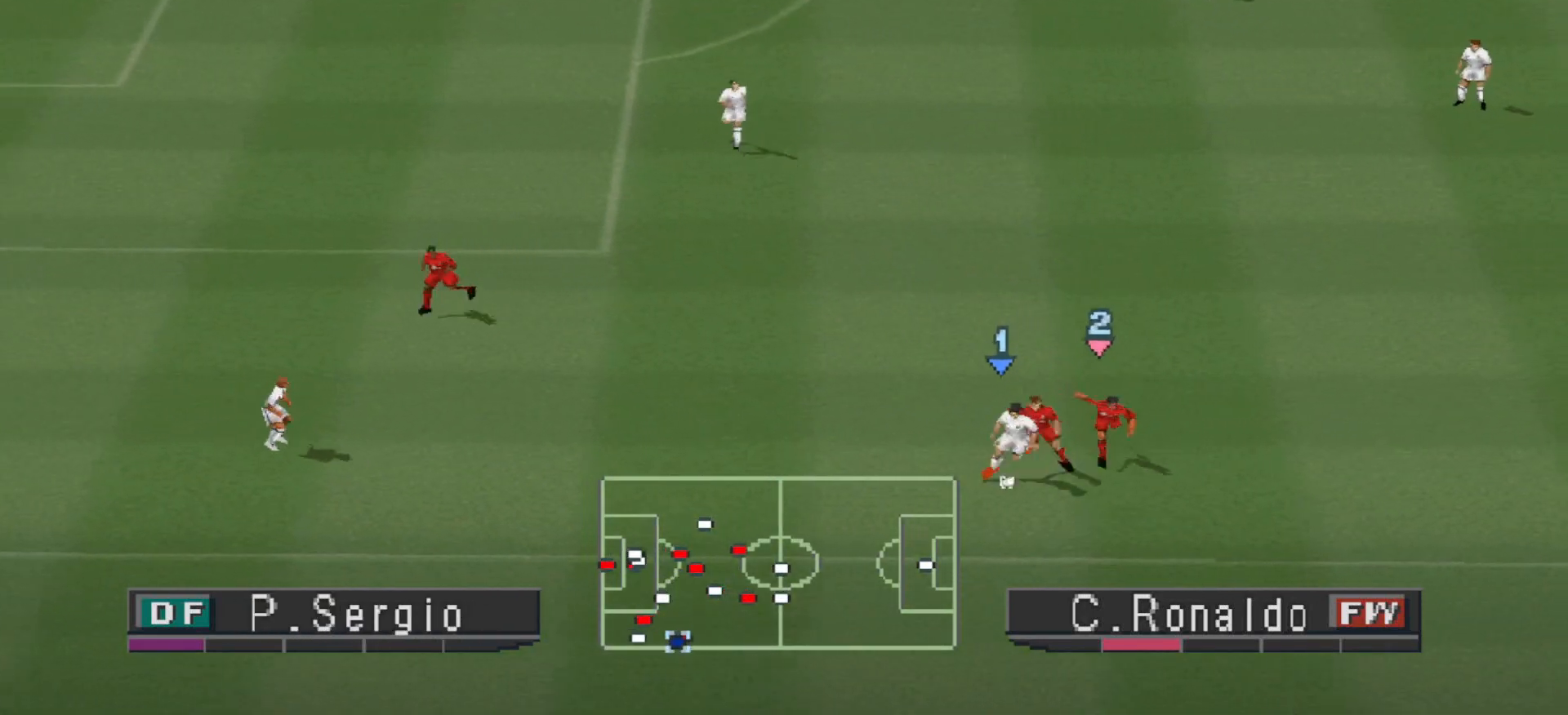
{"buttons": ["DPAD_LEFT"], "events": [[67, "DPAD_DOWN", "up"]]}
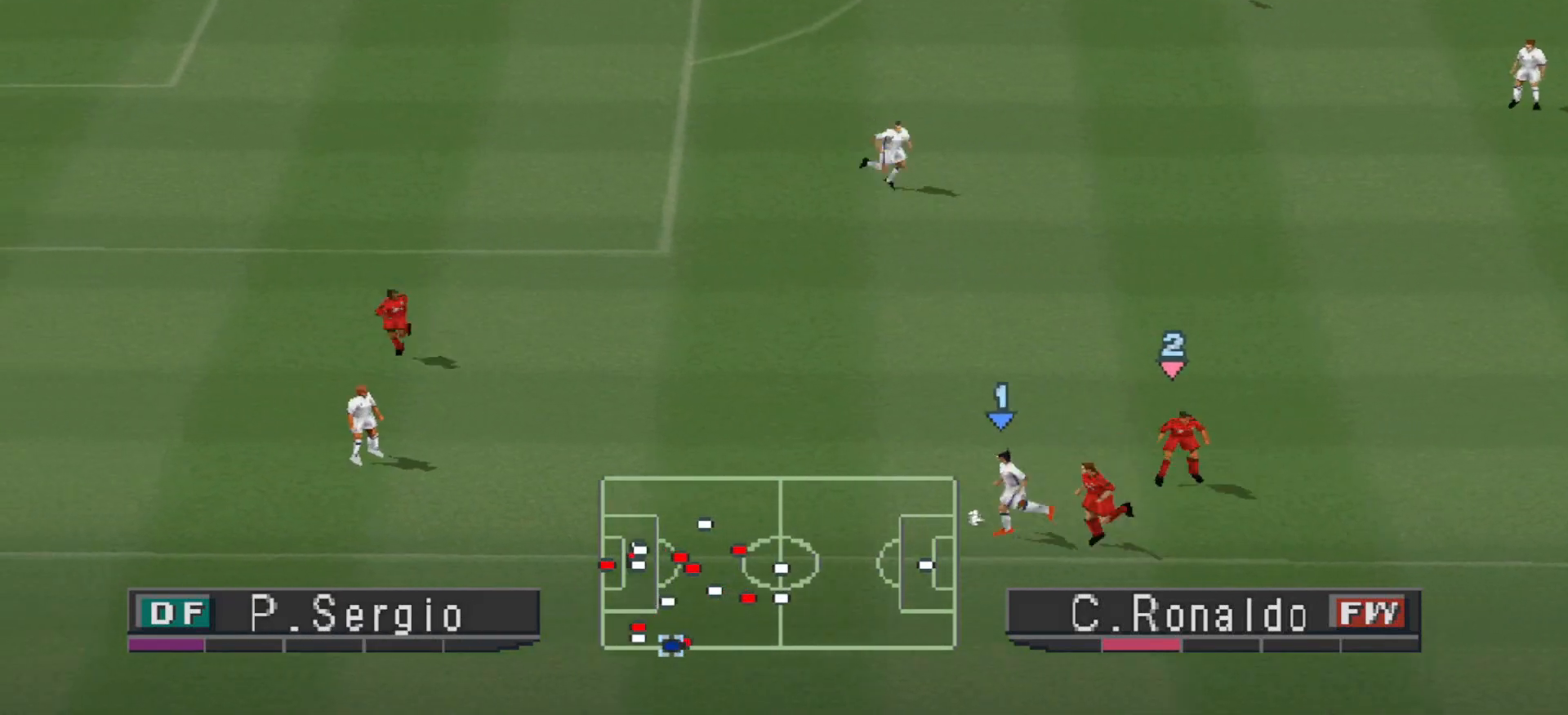
{"buttons": ["DPAD_UP"], "events": [[67, "DPAD_UP", "down"], [267, "DPAD_LEFT", "up"]]}
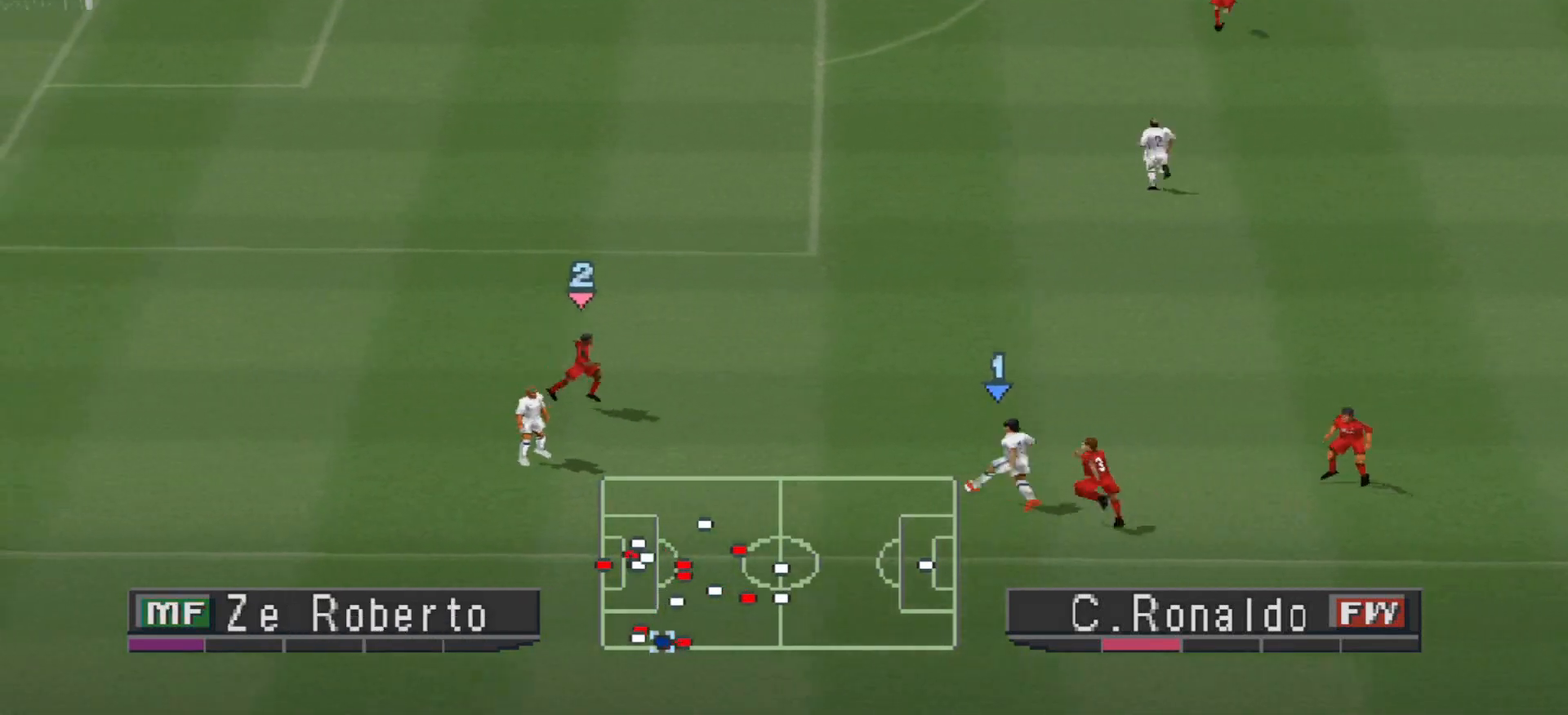
{"buttons": ["DPAD_DOWN"], "events": [[33, "CROSS", "down"], [267, "CROSS", "up"], [267, "DPAD_LEFT", "down"], [333, "DPAD_UP", "up"], [367, "DPAD_LEFT", "up"], [400, "DPAD_DOWN", "down"]]}
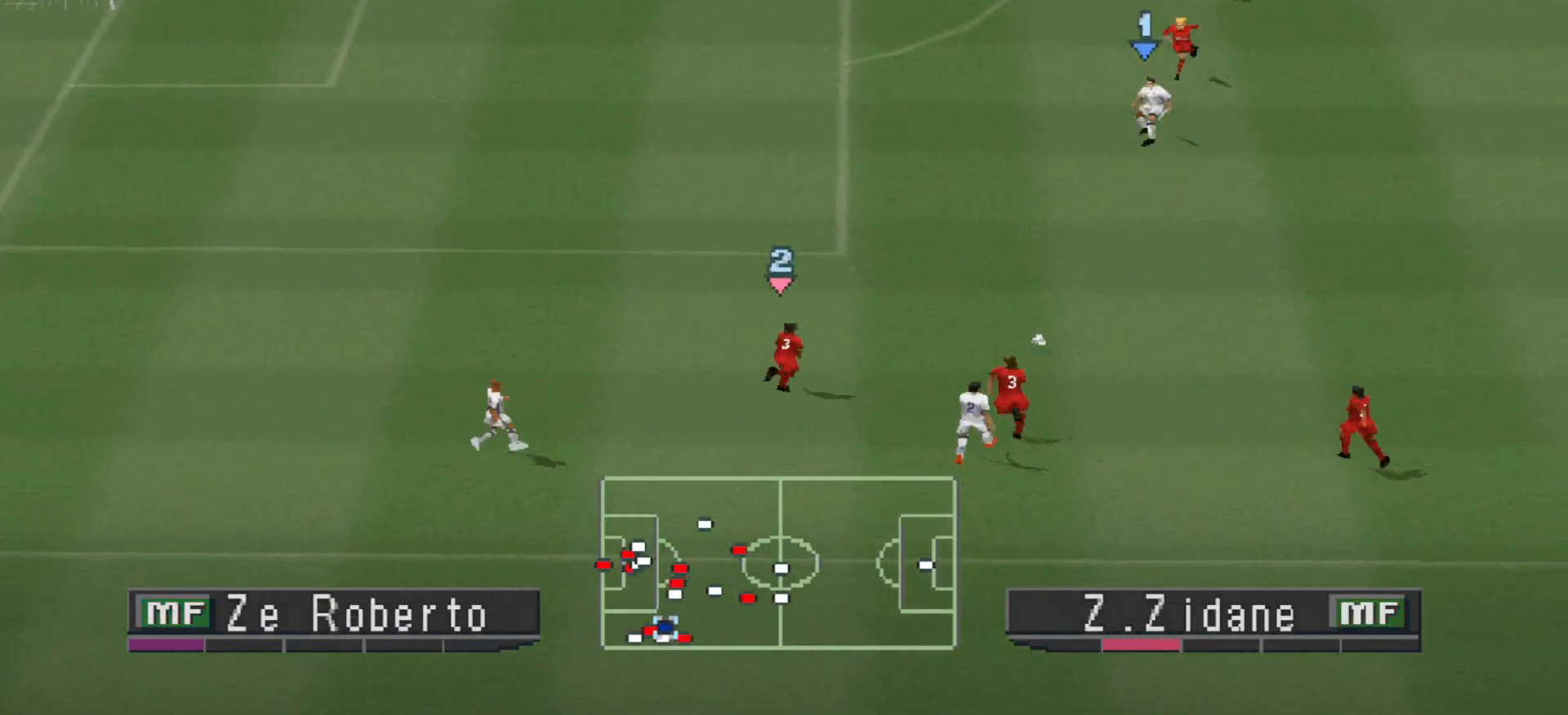
{"buttons": ["DPAD_DOWN", "DPAD_LEFT"], "events": [[100, "DPAD_LEFT", "down"]]}
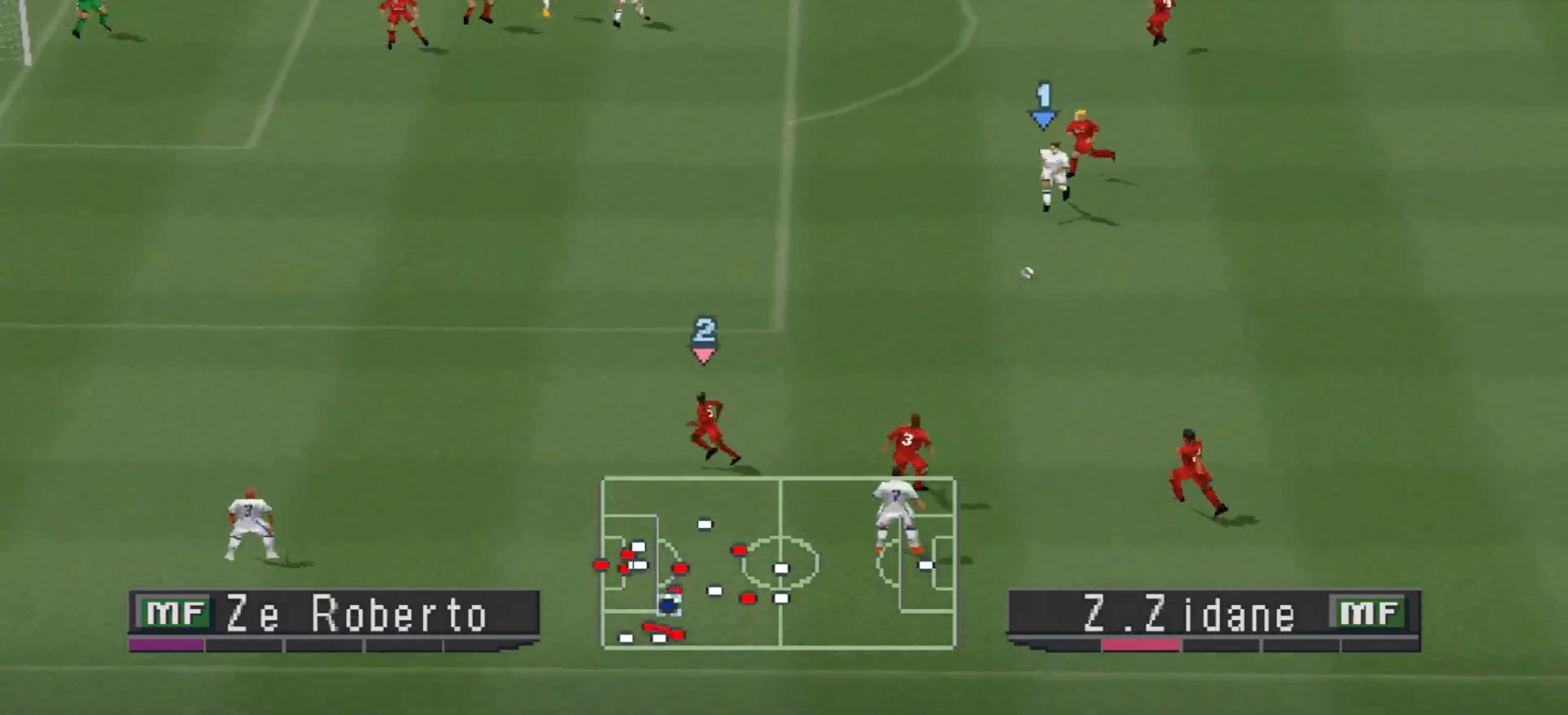
{"buttons": ["DPAD_LEFT"], "events": [[233, "DPAD_DOWN", "up"]]}
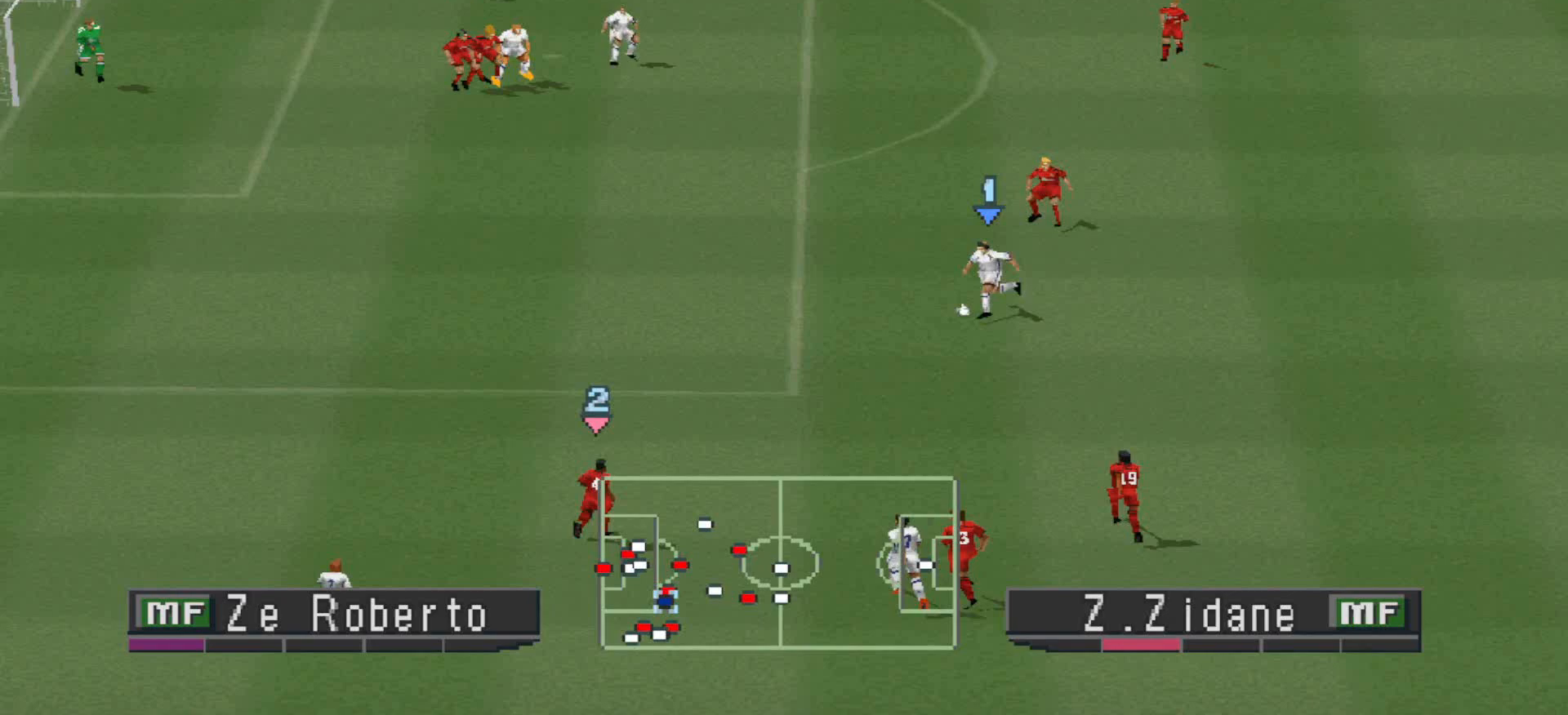
{"buttons": ["DPAD_LEFT"], "events": []}